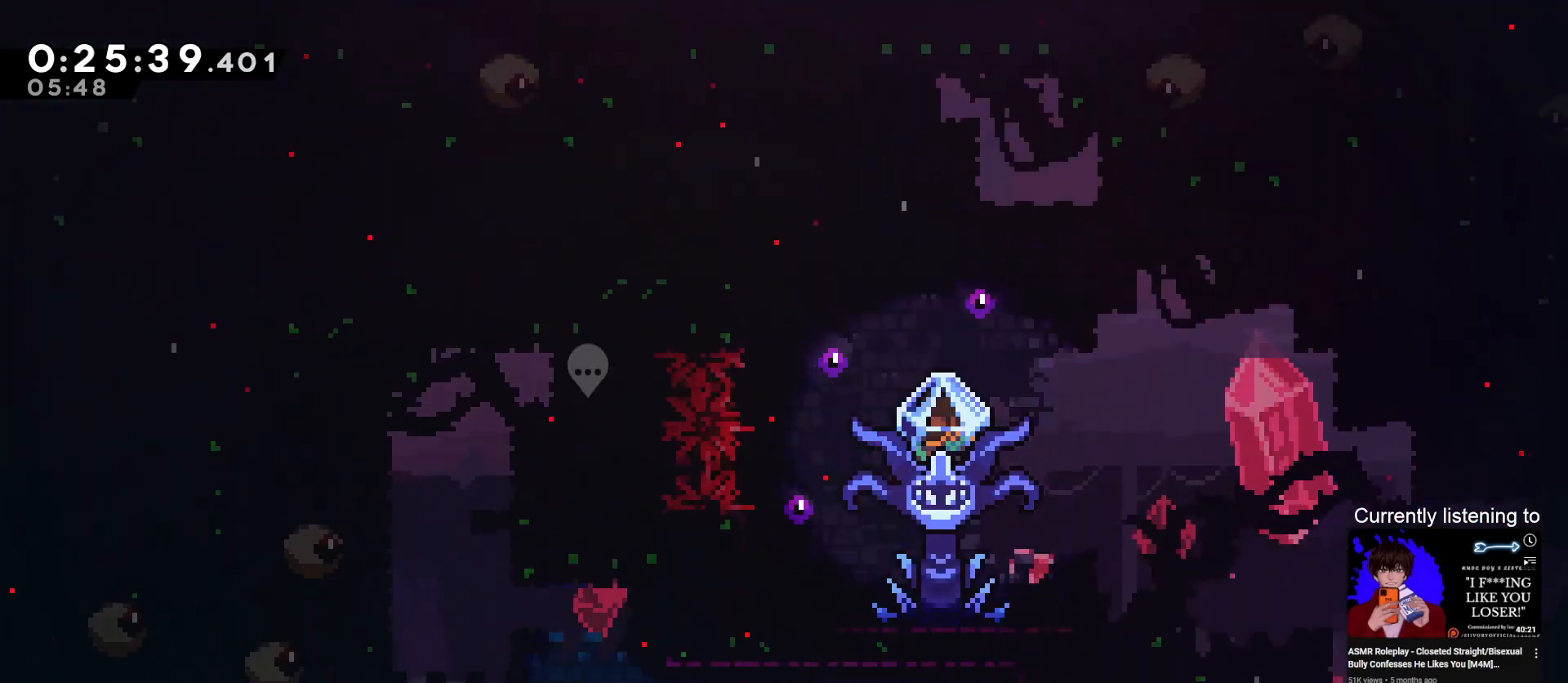
Gameplay with keyboard; each line is a JSON object with the keys held at the frame after it. "events" lists presses ("down") and releases ("up") of "dash", "down", "grab", "jump", "left", "right", "skip" and "up" between this image and that frame as [ms after this image, input, new state], when the widget could be followed in between. No other keys are recorded. Mouse input is not recorded. Key names are as the overlay labels them; some are game actions (e.g. jump) rather than physical keys.
{"keys": ["grab"], "events": [[333, "dash", "up"], [467, "left", "up"]]}
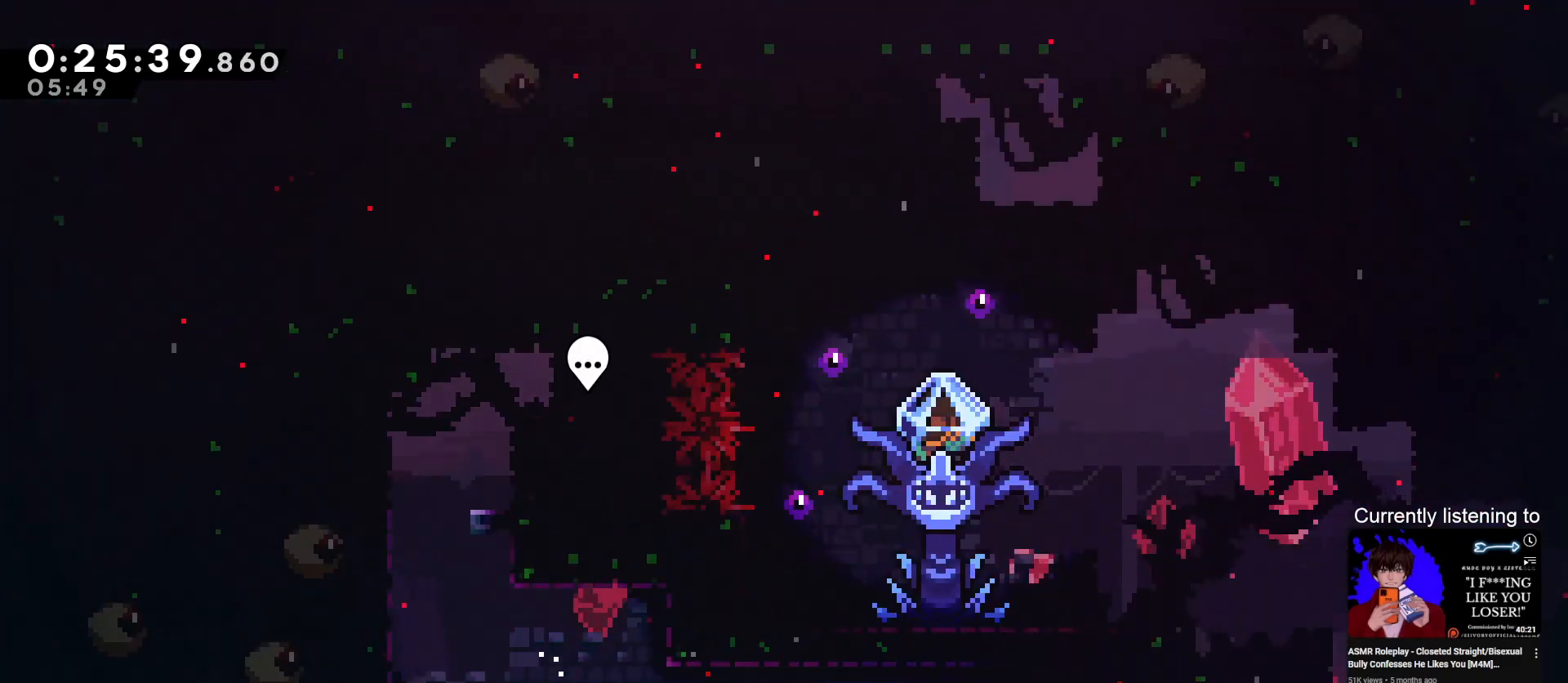
{"keys": ["grab", "right"], "events": [[33, "jump", "down"], [67, "up", "down"], [167, "dash", "down"], [167, "jump", "up"], [400, "dash", "up"], [433, "right", "down"], [500, "up", "up"]]}
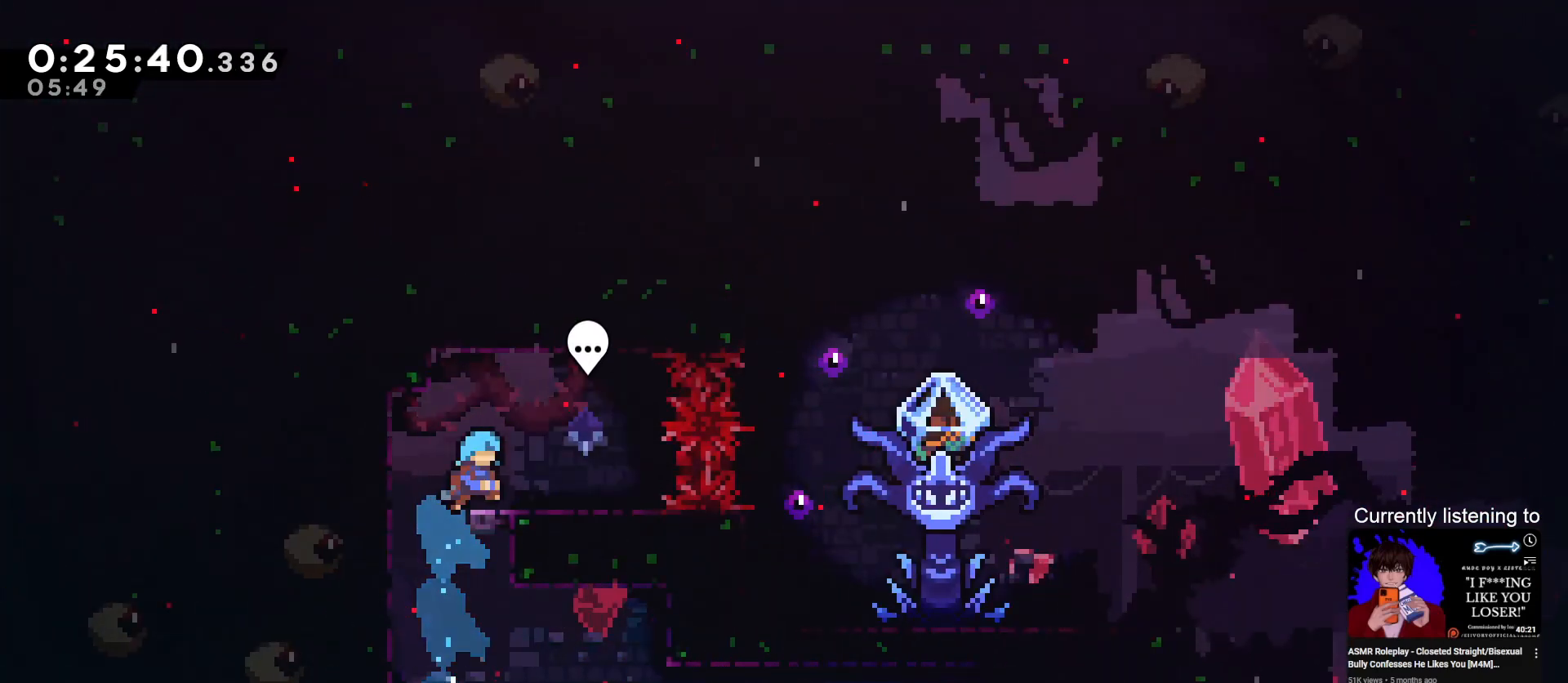
{"keys": ["grab", "right"], "events": [[333, "right", "up"], [367, "grab", "up"], [400, "right", "down"], [400, "up", "down"], [467, "skip", "down"], [500, "grab", "down"], [500, "skip", "up"], [500, "up", "up"]]}
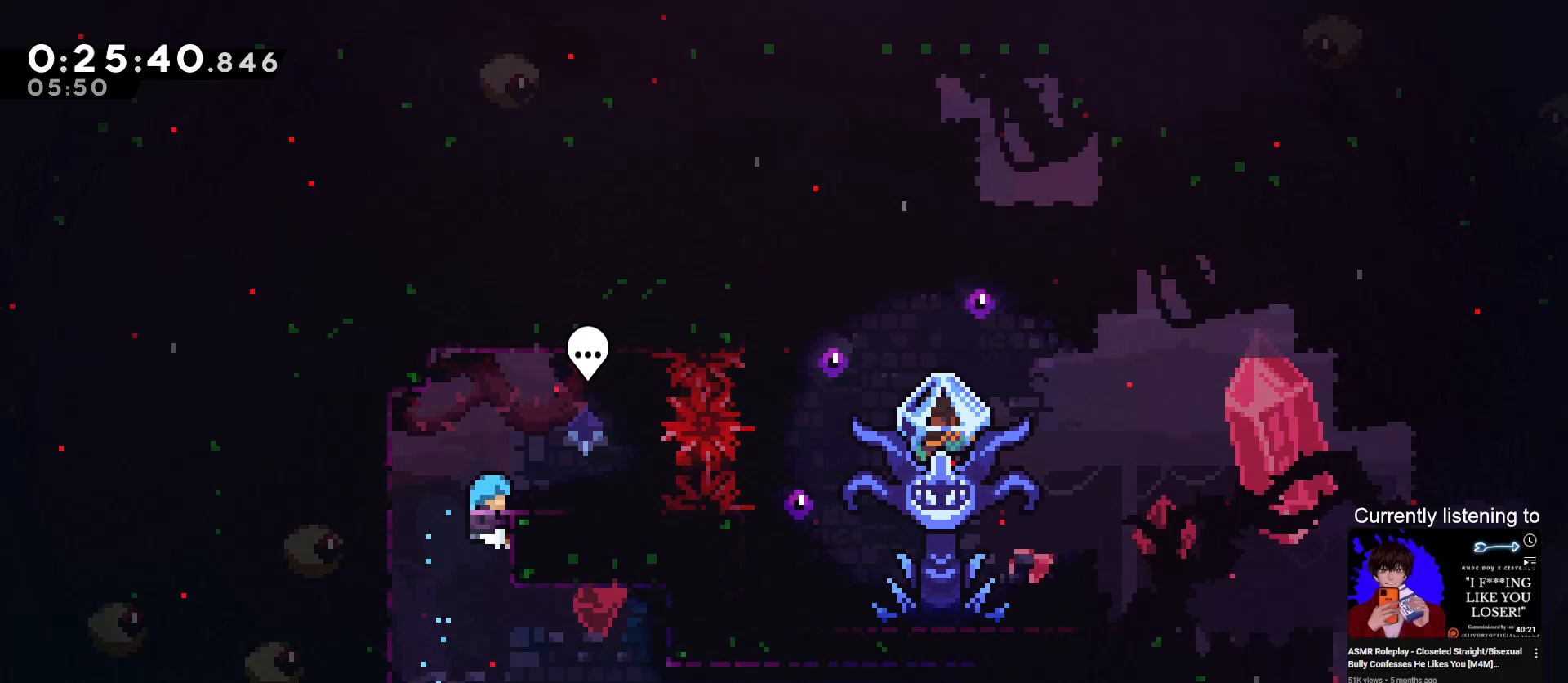
{"keys": [], "events": [[67, "jump", "down"], [200, "jump", "up"], [200, "right", "up"], [233, "grab", "up"], [233, "left", "down"], [333, "left", "up"]]}
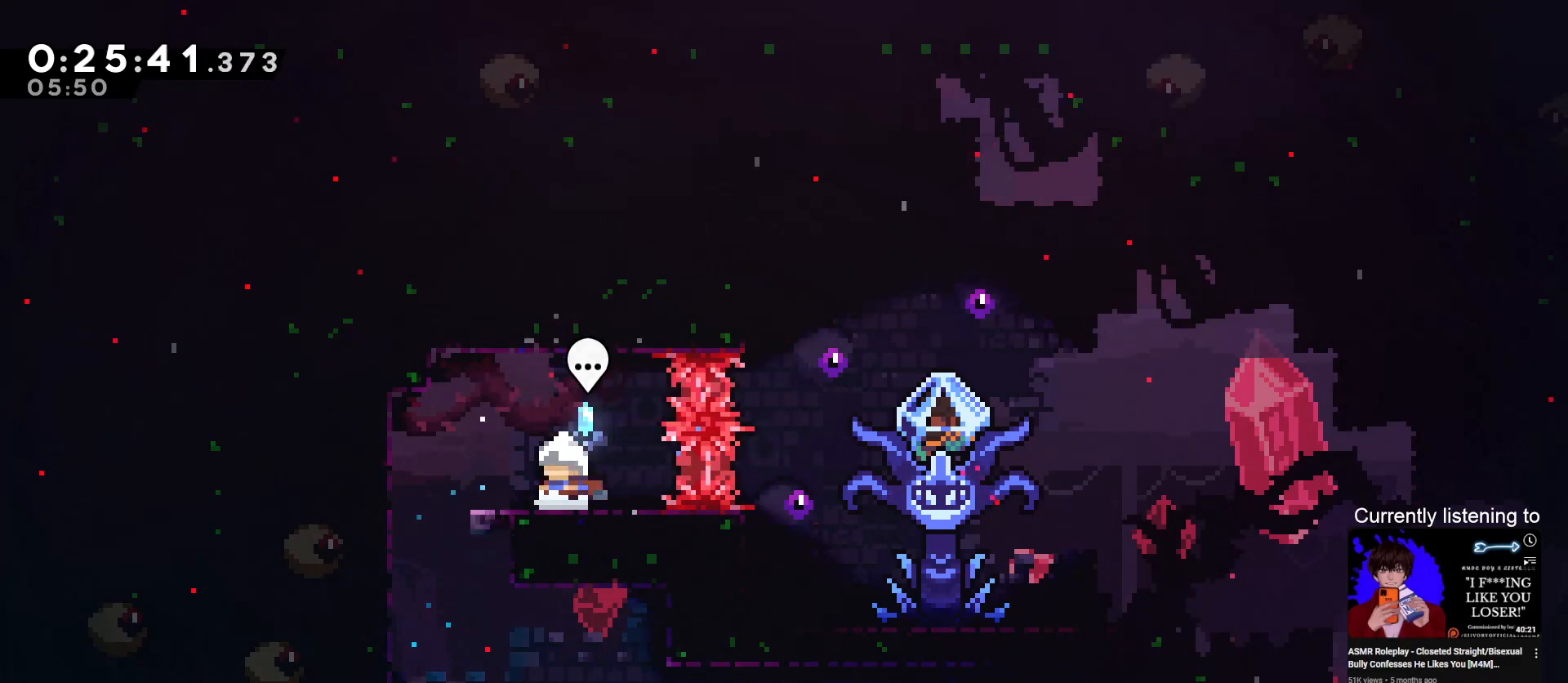
{"keys": [], "events": [[400, "skip", "down"], [500, "skip", "up"]]}
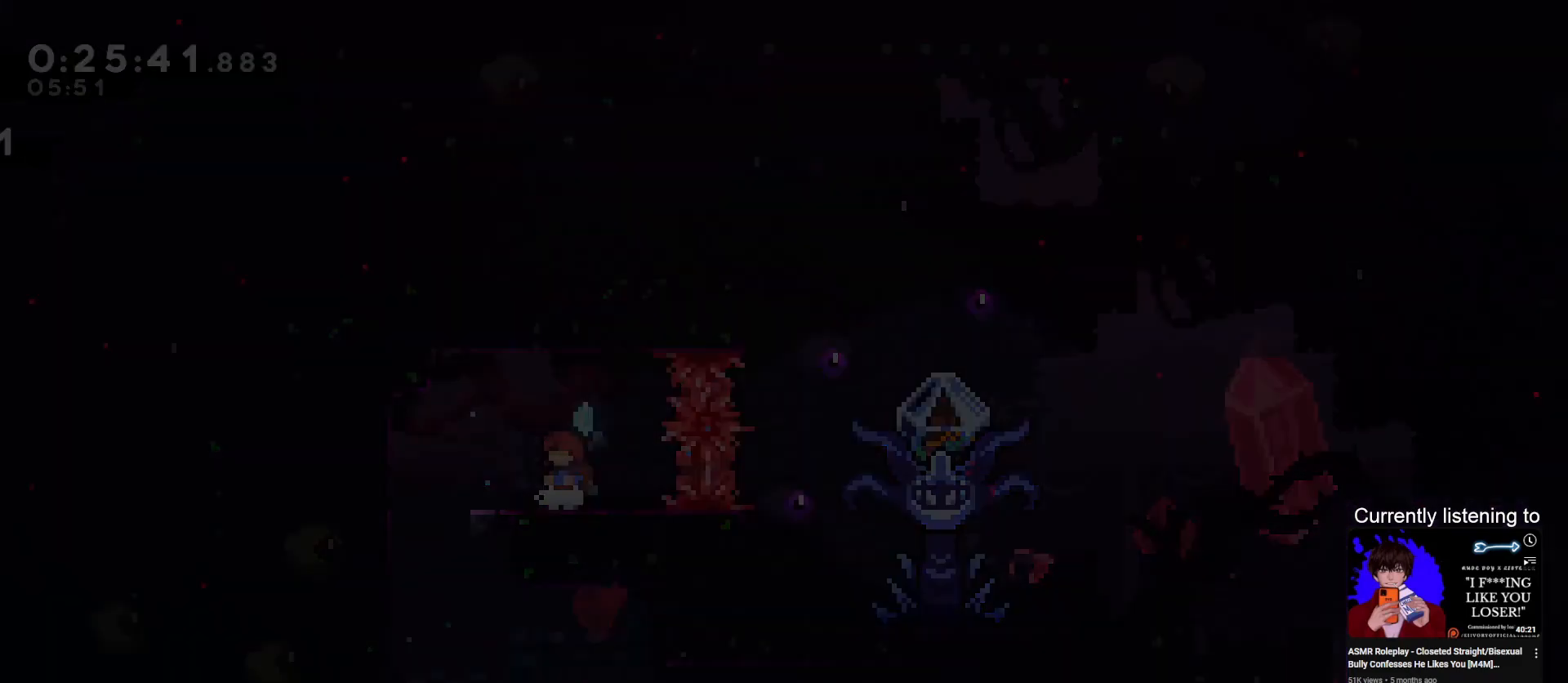
{"keys": ["grab", "left"], "events": [[133, "grab", "down"], [167, "left", "down"]]}
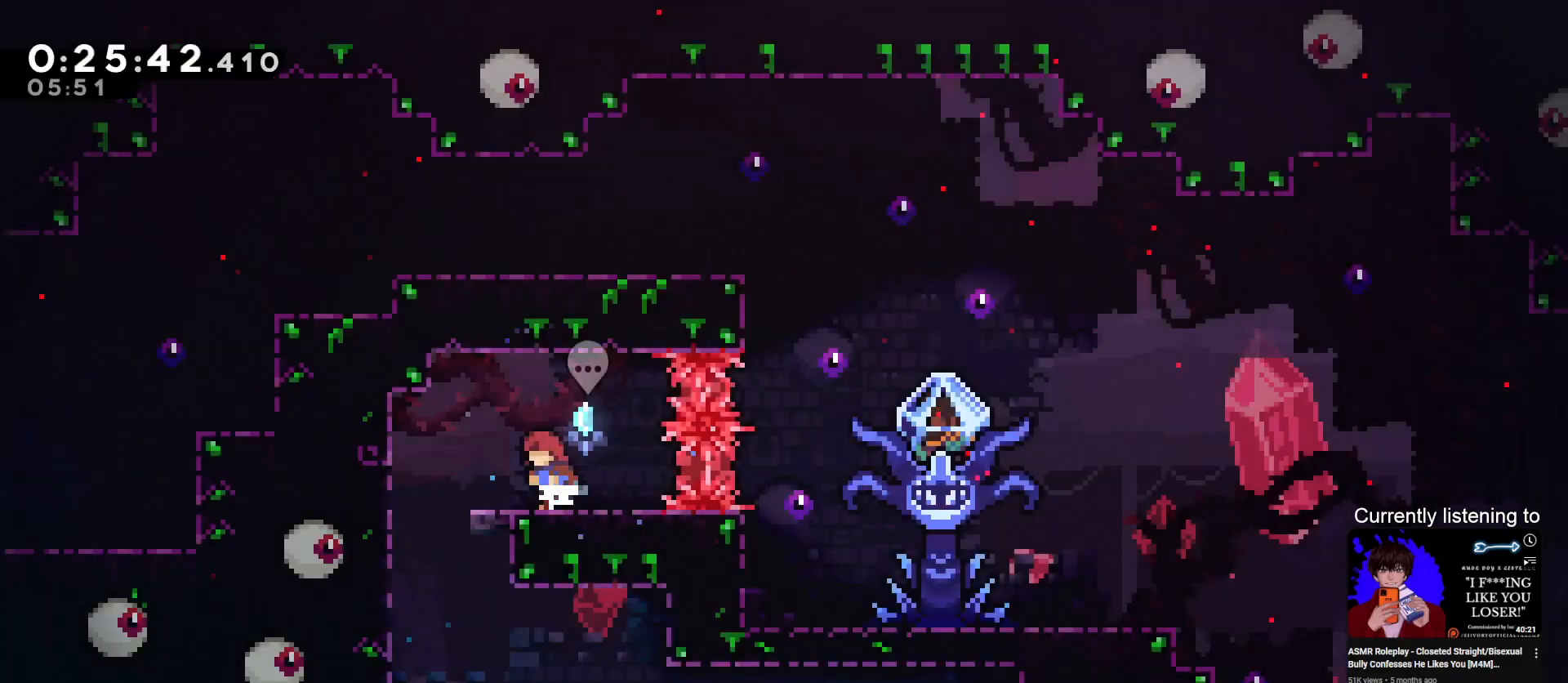
{"keys": ["down", "right"], "events": [[67, "grab", "up"], [333, "down", "down"], [333, "left", "up"], [367, "right", "down"]]}
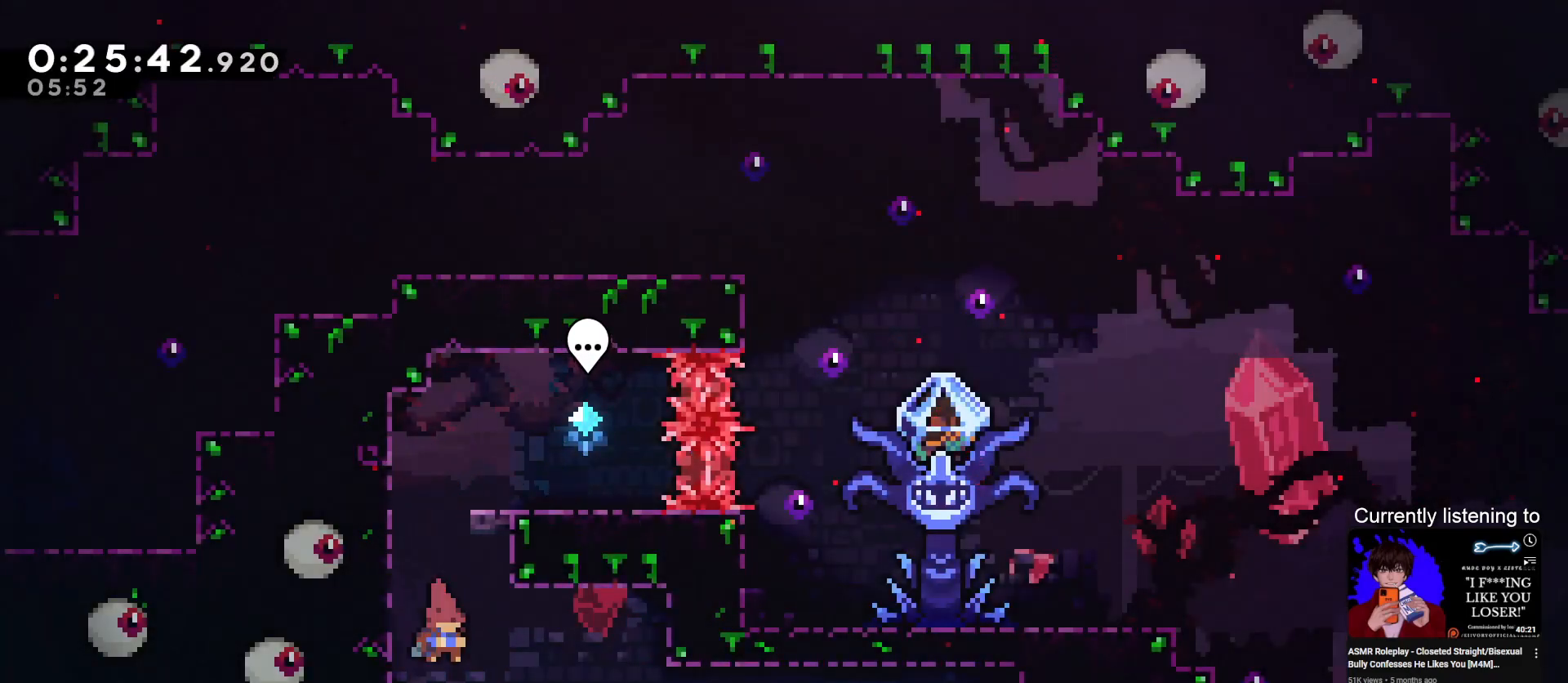
{"keys": ["right"], "events": [[33, "dash", "down"], [300, "dash", "up"], [300, "grab", "down"], [433, "down", "up"], [433, "grab", "up"]]}
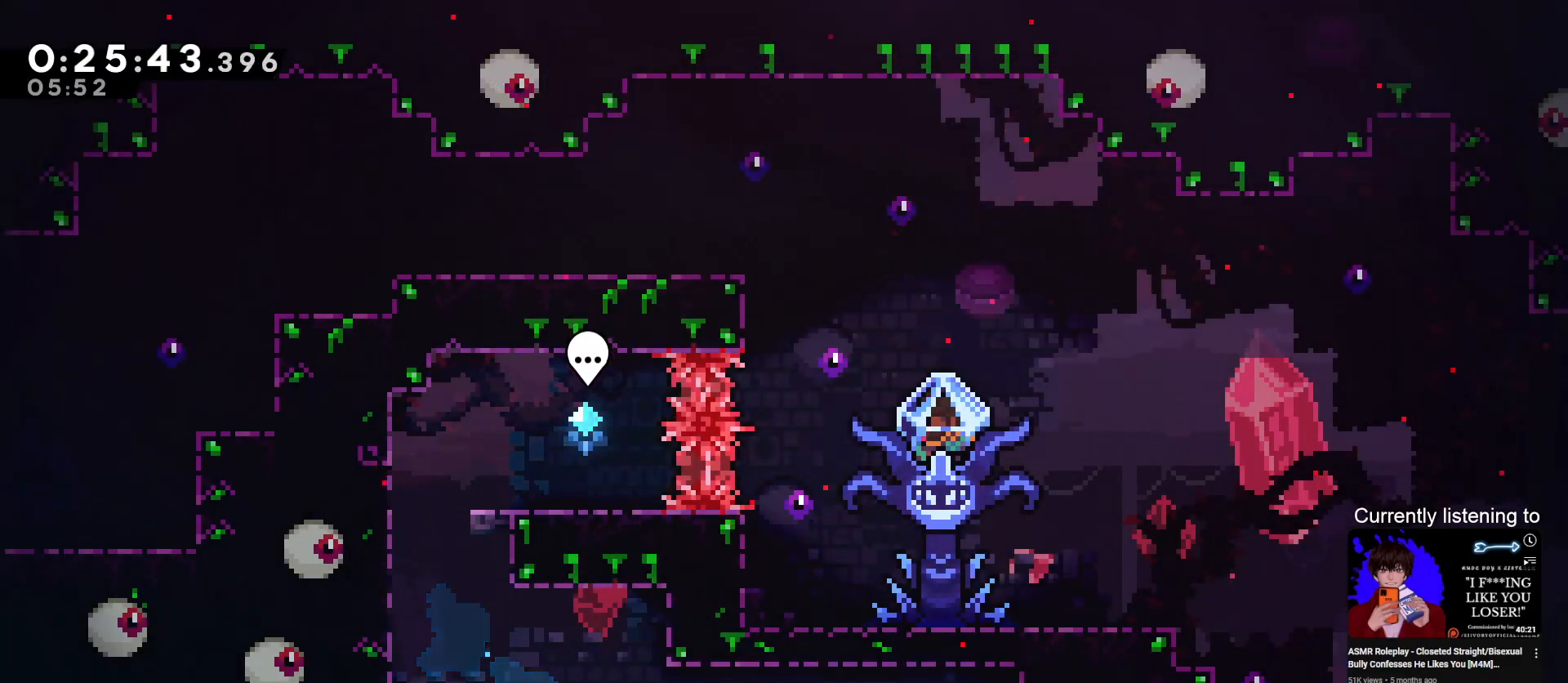
{"keys": ["dash", "down"], "events": [[33, "jump", "down"], [133, "jump", "up"], [167, "down", "down"], [167, "right", "up"], [267, "dash", "down"]]}
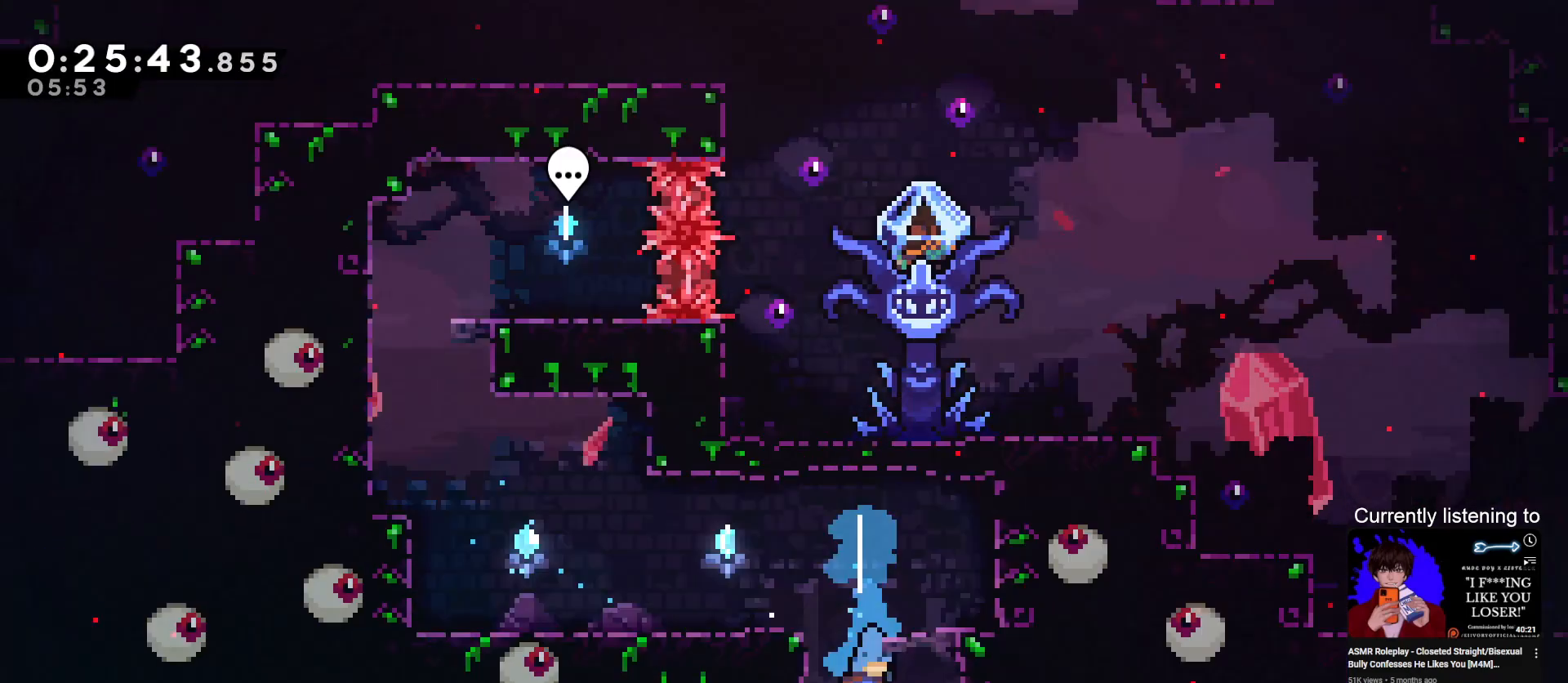
{"keys": ["down", "right"], "events": [[367, "dash", "up"], [467, "right", "down"]]}
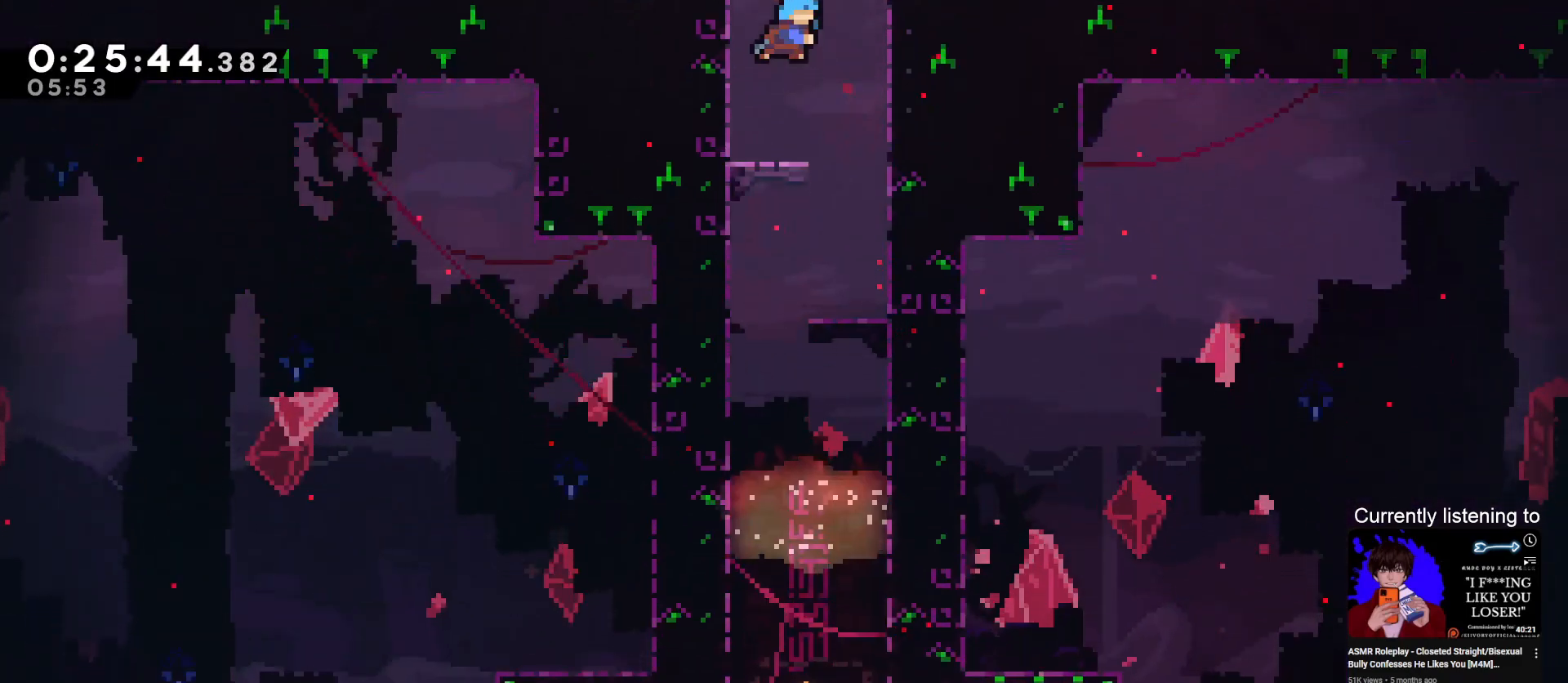
{"keys": ["down", "left"], "events": [[33, "down", "up"], [200, "down", "down"], [267, "down", "up"], [267, "left", "down"], [267, "right", "up"], [500, "down", "down"]]}
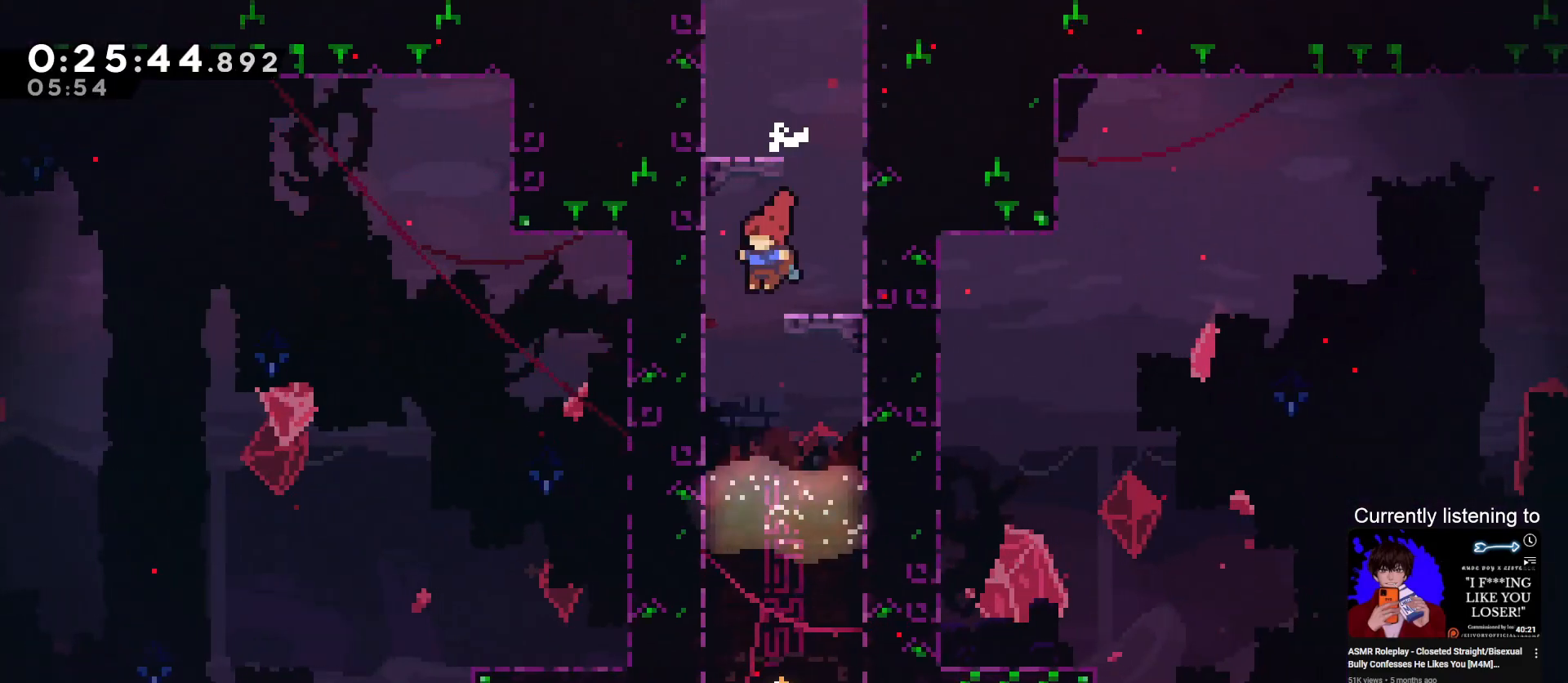
{"keys": ["down", "right"], "events": [[133, "left", "up"], [233, "right", "down"]]}
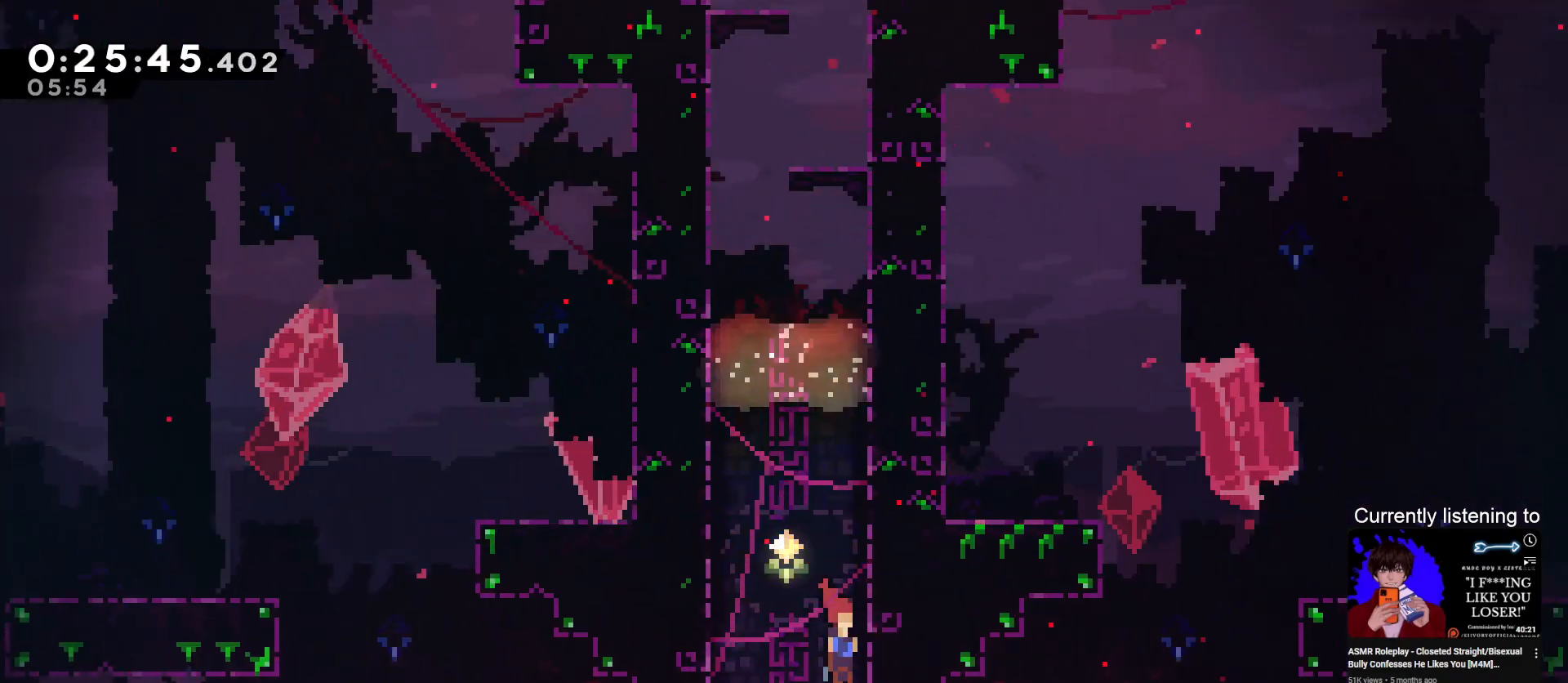
{"keys": ["grab", "jump", "right"], "events": [[233, "down", "up"], [333, "grab", "down"], [333, "jump", "down"]]}
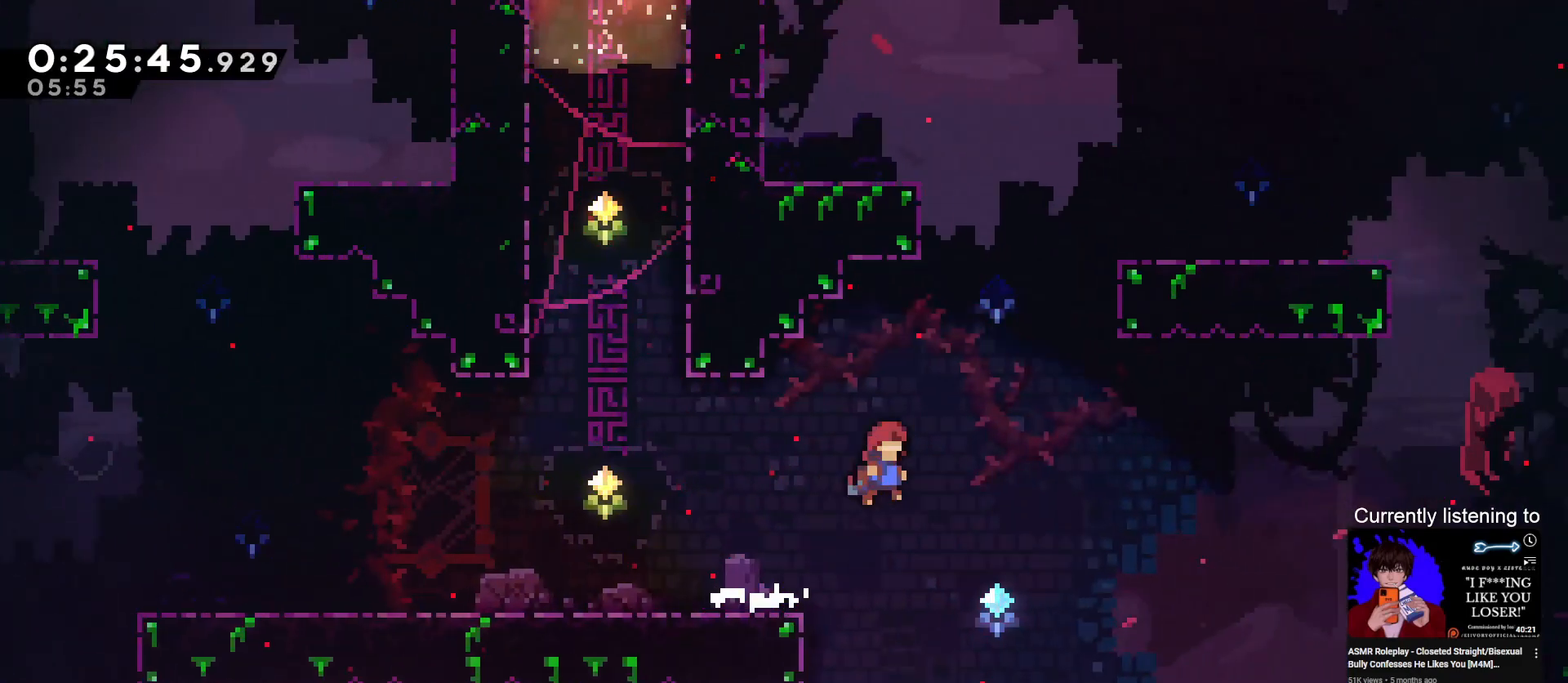
{"keys": ["grab", "jump", "right", "up"], "events": [[33, "up", "down"], [67, "dash", "down"], [200, "jump", "up"], [400, "jump", "down"], [433, "dash", "up"]]}
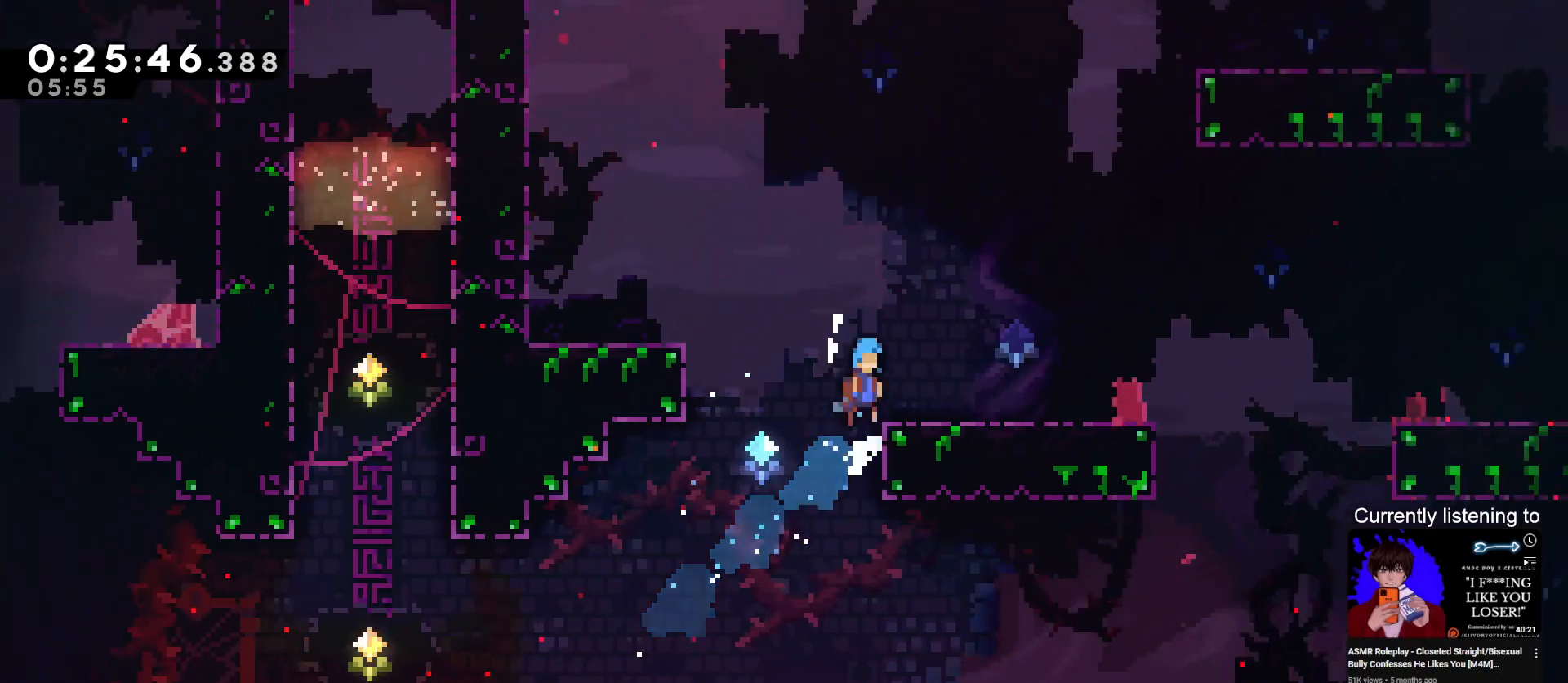
{"keys": ["grab"], "events": [[33, "up", "up"], [167, "jump", "up"], [333, "jump", "down"], [467, "right", "up"], [500, "jump", "up"]]}
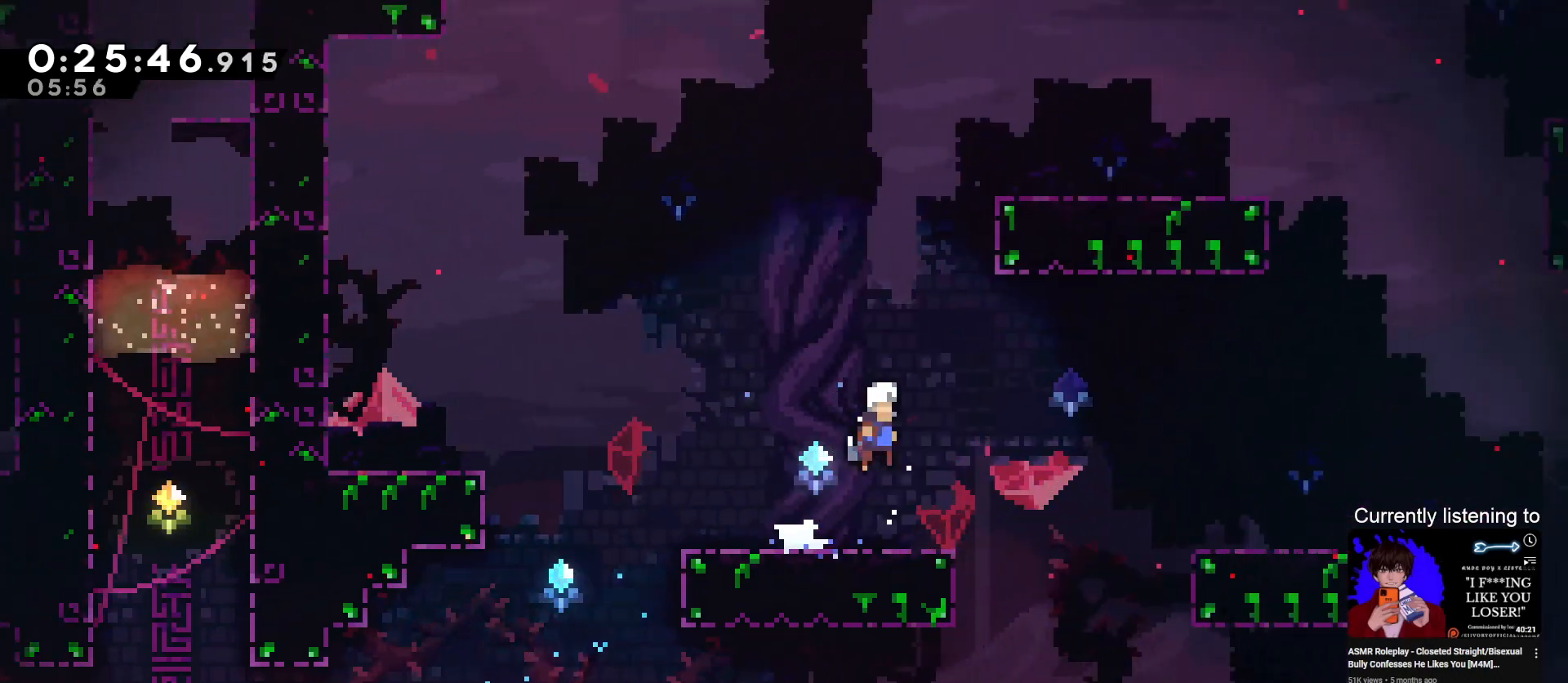
{"keys": ["grab", "jump", "up"], "events": [[333, "jump", "down"], [433, "up", "down"]]}
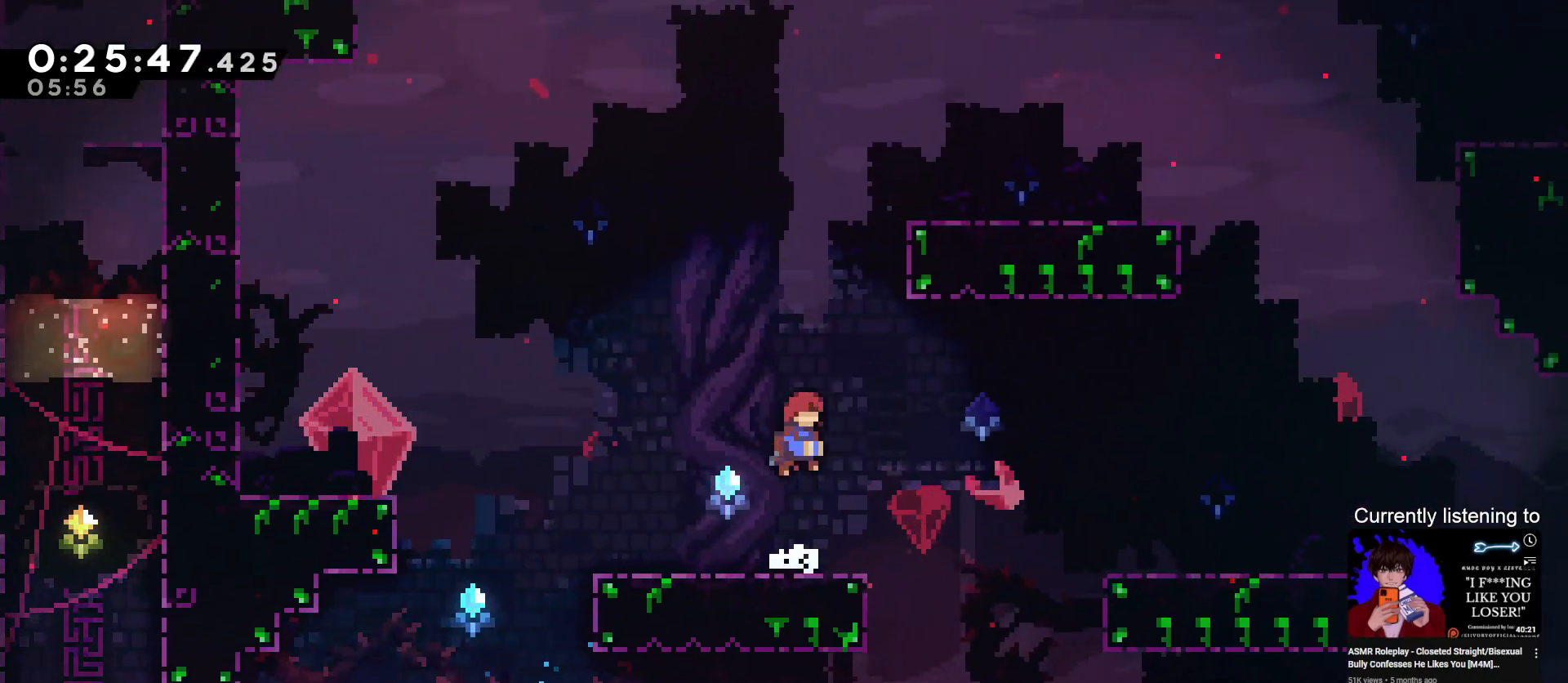
{"keys": ["grab", "right"], "events": [[33, "dash", "down"], [33, "jump", "up"], [100, "right", "down"], [267, "dash", "up"], [300, "up", "up"]]}
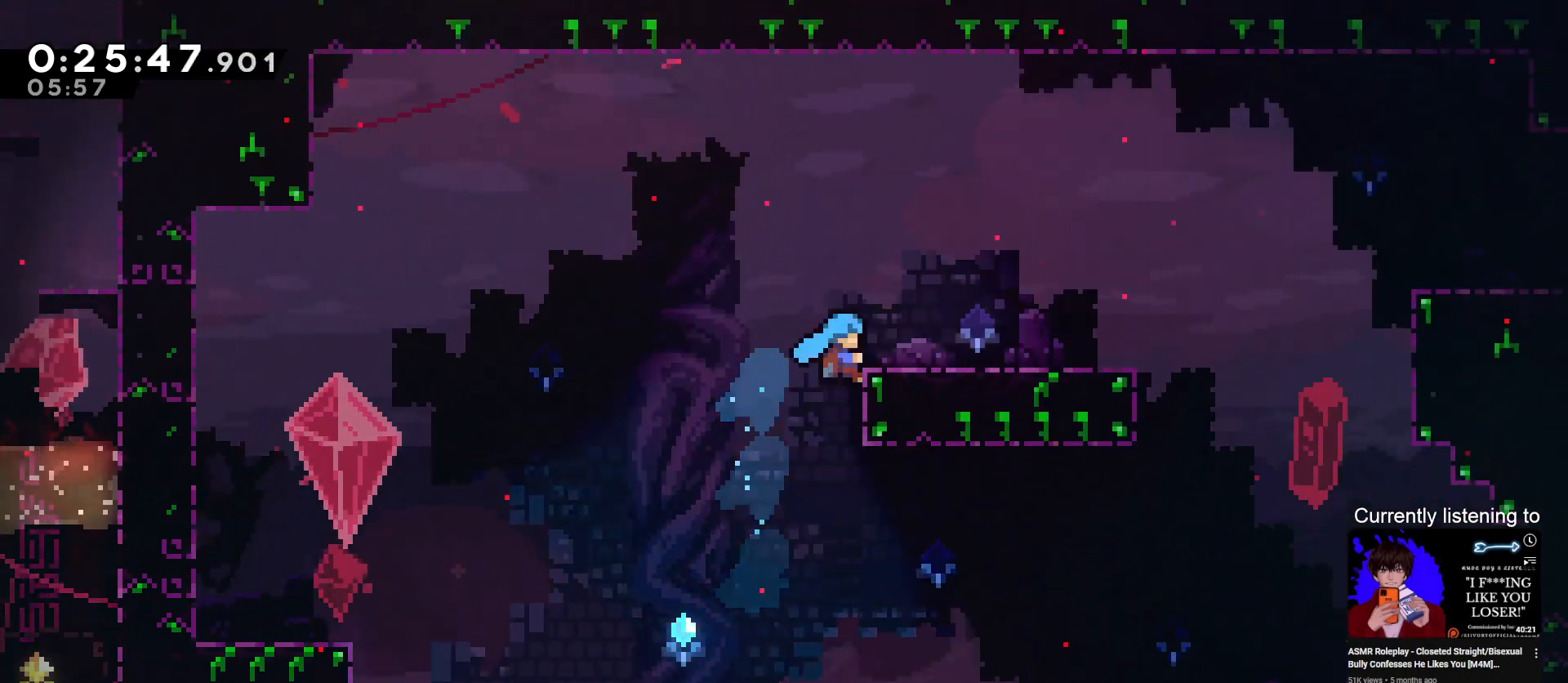
{"keys": ["grab", "right"], "events": [[33, "jump", "down"], [167, "jump", "up"]]}
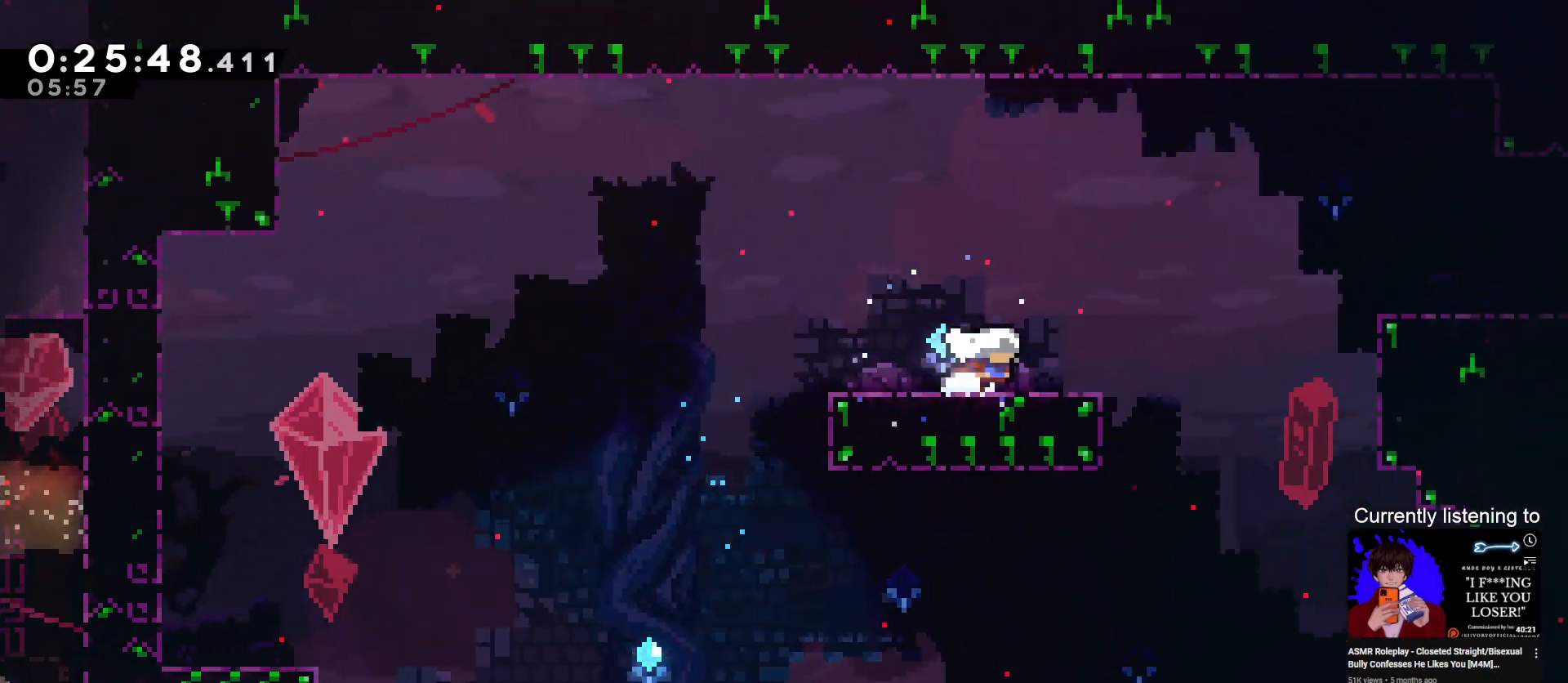
{"keys": ["grab", "right"], "events": [[67, "jump", "down"], [200, "jump", "up"], [233, "dash", "down"], [433, "dash", "up"]]}
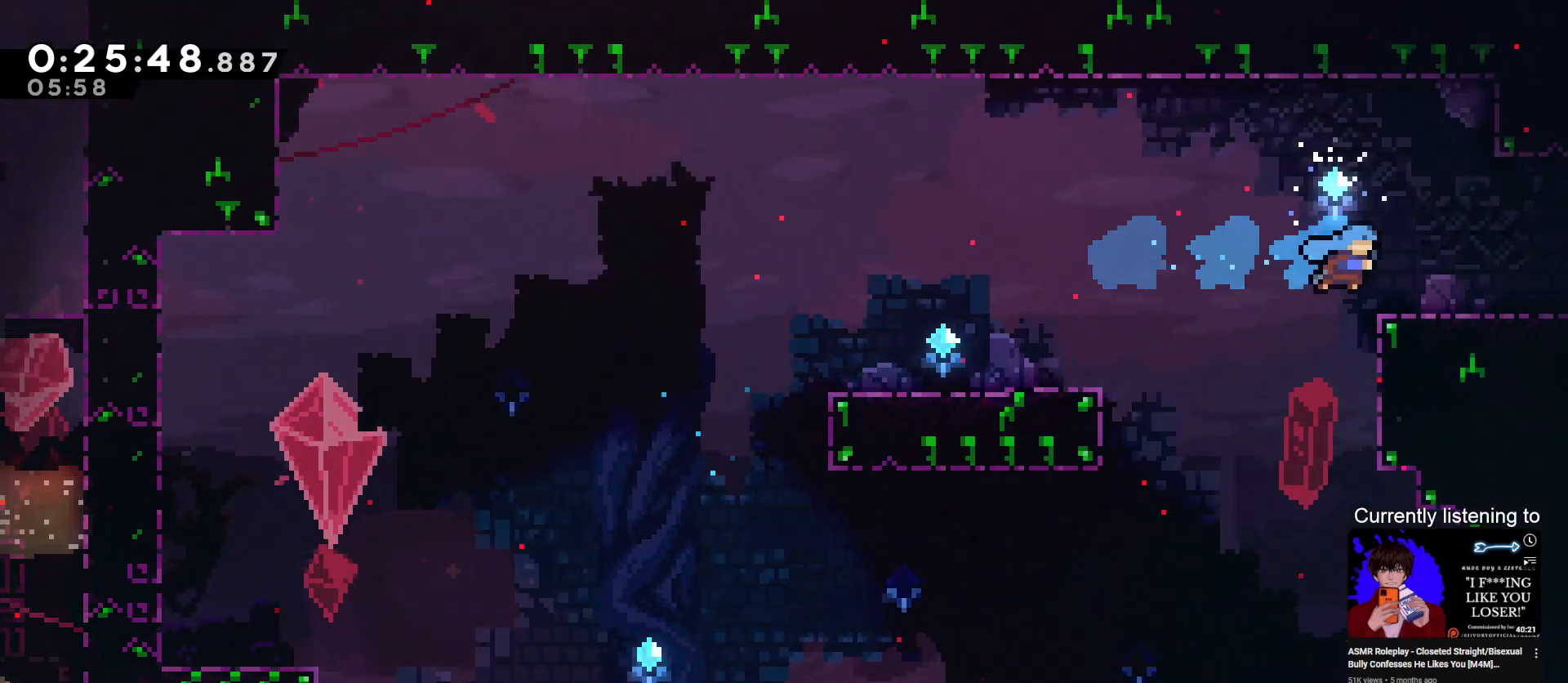
{"keys": ["dash", "down", "grab", "jump", "right"], "events": [[167, "down", "down"], [167, "jump", "down"], [200, "dash", "down"], [267, "jump", "up"], [333, "jump", "down"]]}
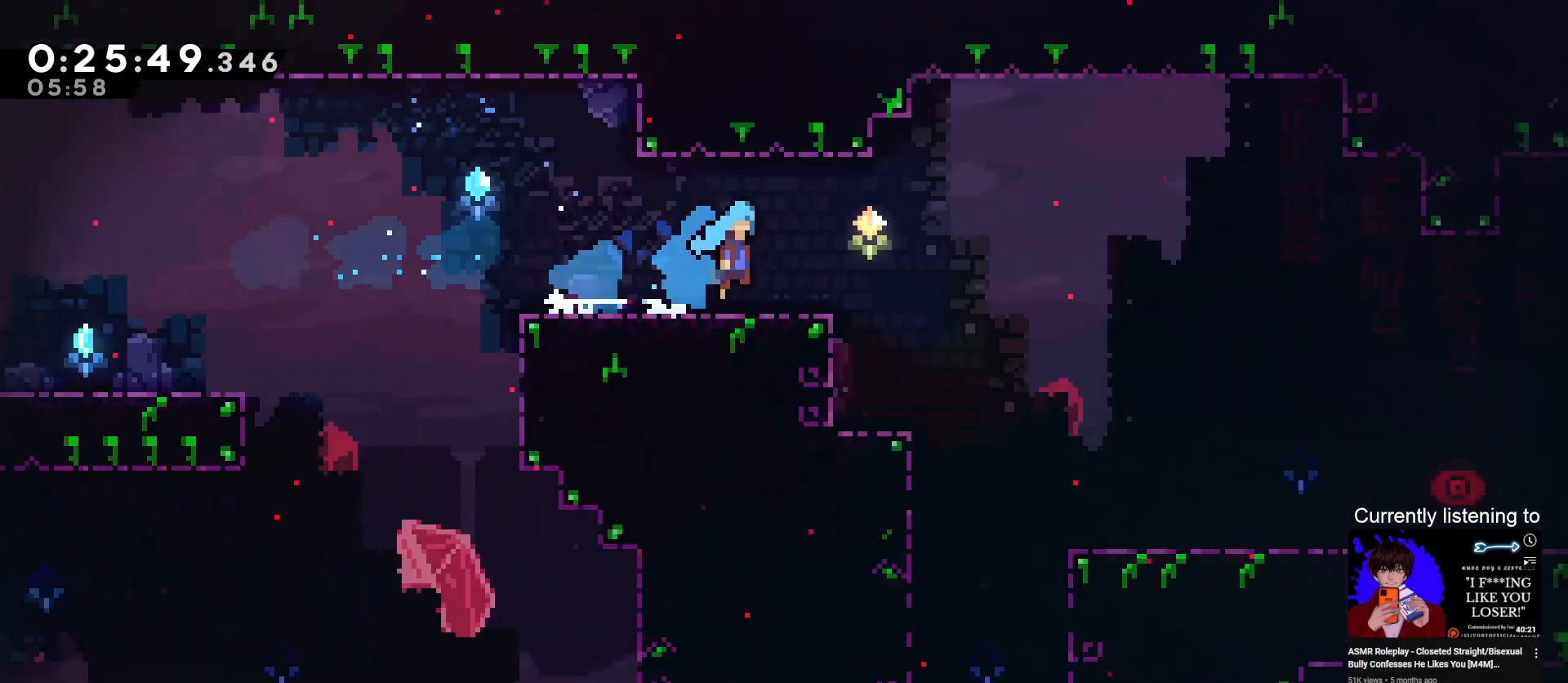
{"keys": ["grab", "right"], "events": [[167, "dash", "up"], [233, "jump", "up"], [467, "down", "up"]]}
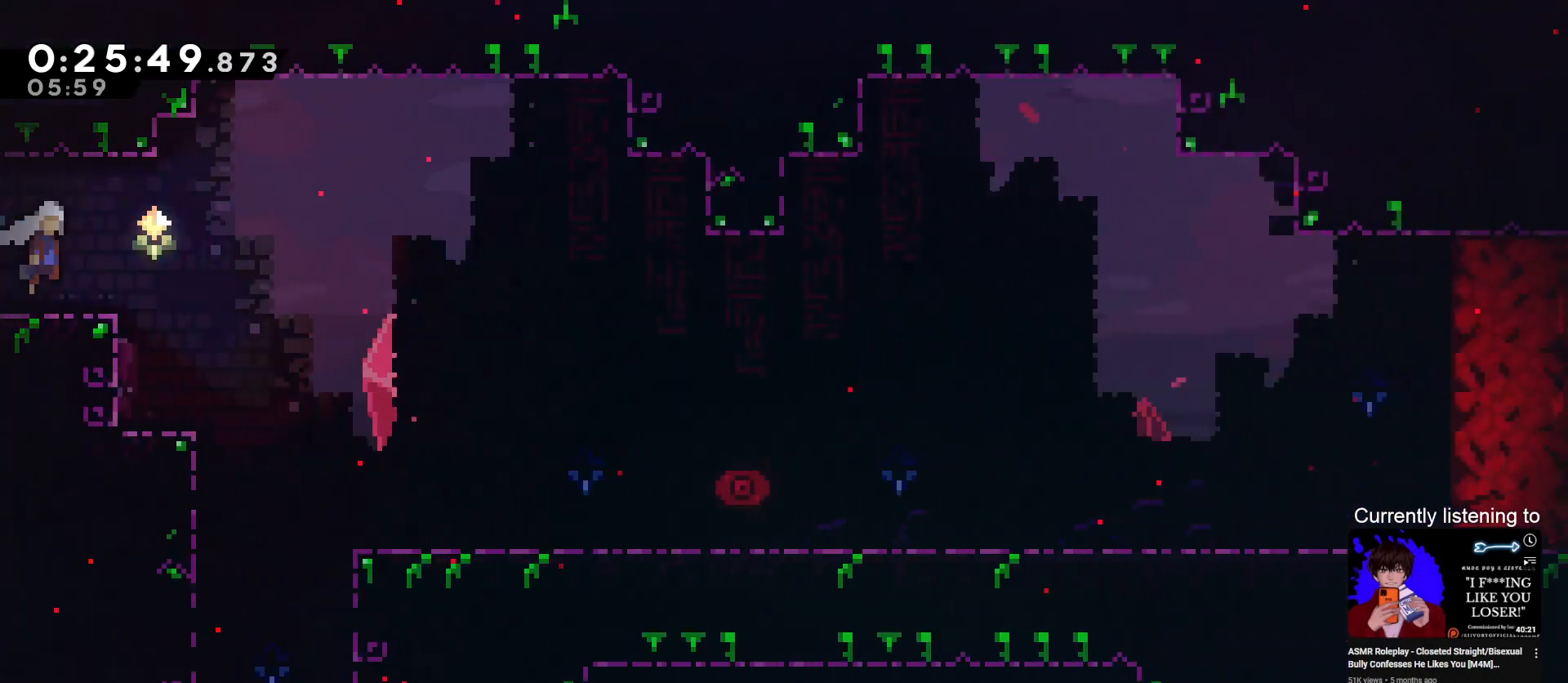
{"keys": ["jump", "left"], "events": [[200, "left", "down"], [233, "right", "up"], [367, "grab", "up"], [467, "jump", "down"]]}
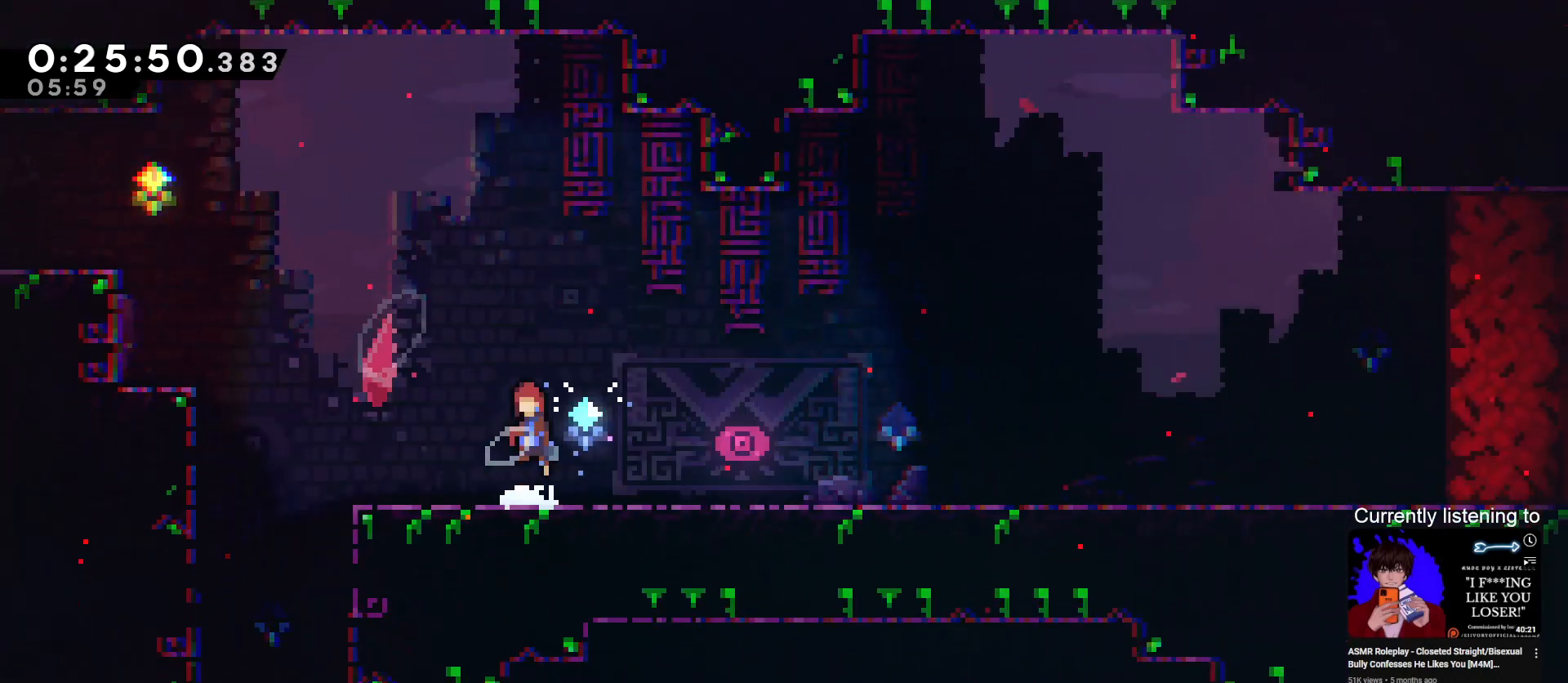
{"keys": ["down"], "events": [[33, "dash", "down"], [67, "jump", "up"], [267, "dash", "up"], [267, "down", "down"], [300, "left", "up"], [300, "right", "down"], [500, "right", "up"]]}
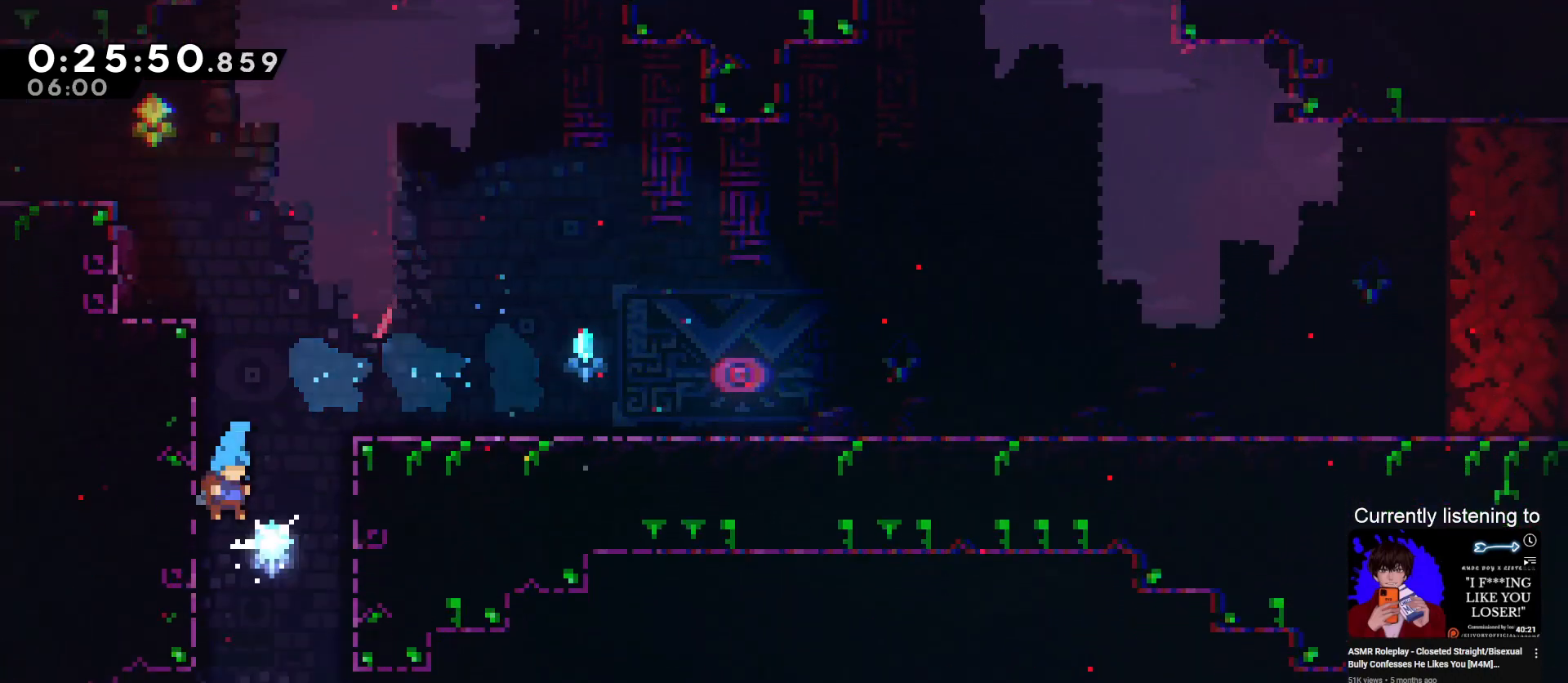
{"keys": ["grab", "jump"], "events": [[167, "right", "down"], [400, "down", "up"], [400, "grab", "down"], [400, "right", "up"], [467, "jump", "down"]]}
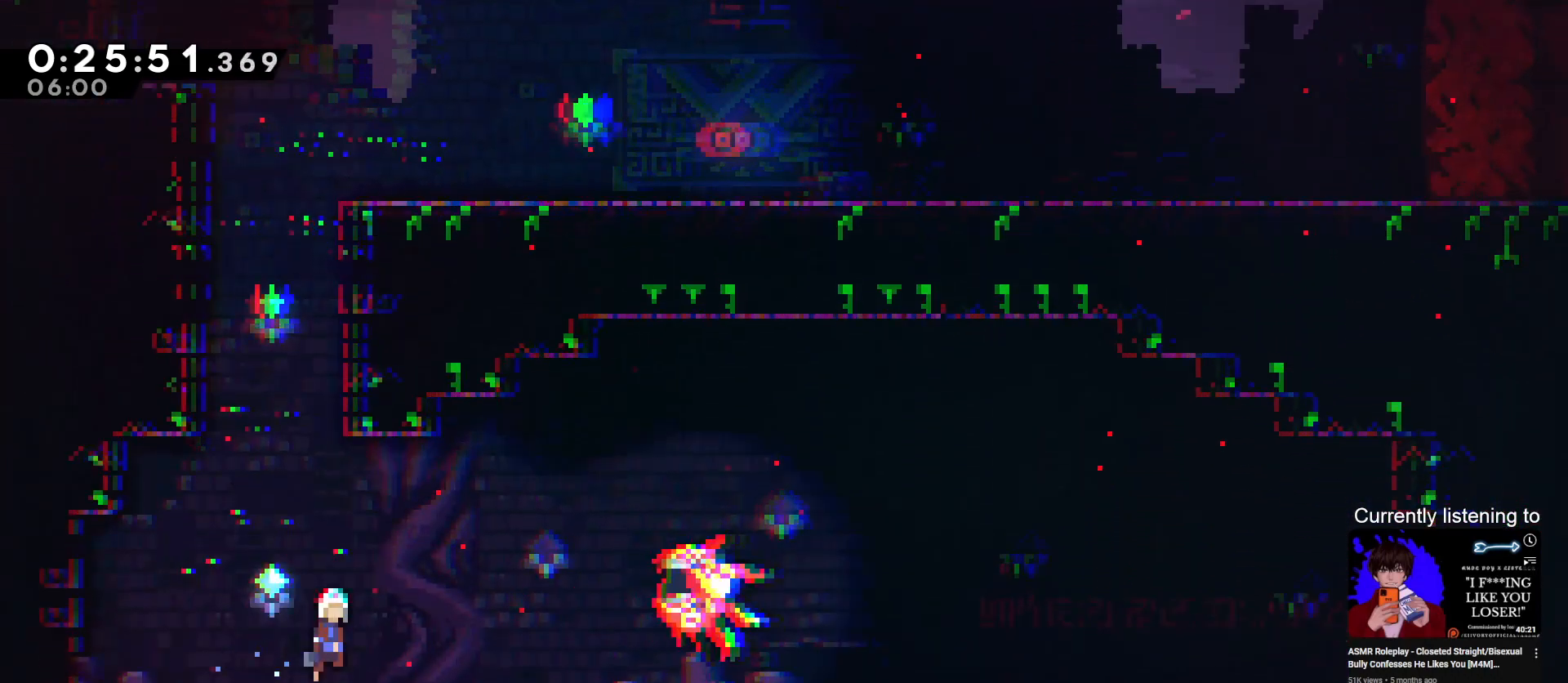
{"keys": ["grab", "jump", "right", "up"], "events": [[100, "jump", "up"], [100, "up", "down"], [133, "dash", "down"], [333, "dash", "up"], [467, "jump", "down"], [467, "right", "down"]]}
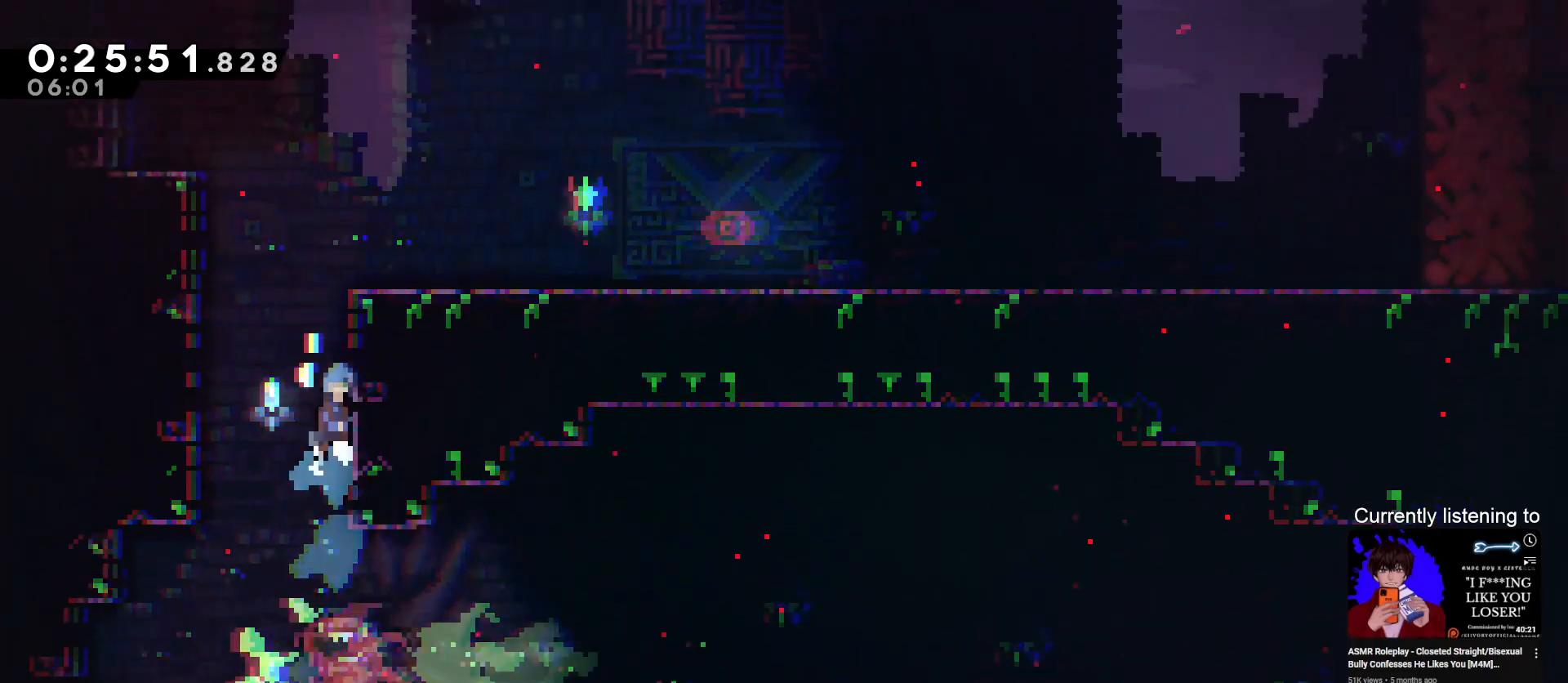
{"keys": [], "events": [[100, "jump", "up"], [167, "jump", "down"], [333, "up", "up"], [400, "grab", "up"], [400, "jump", "up"], [433, "right", "up"]]}
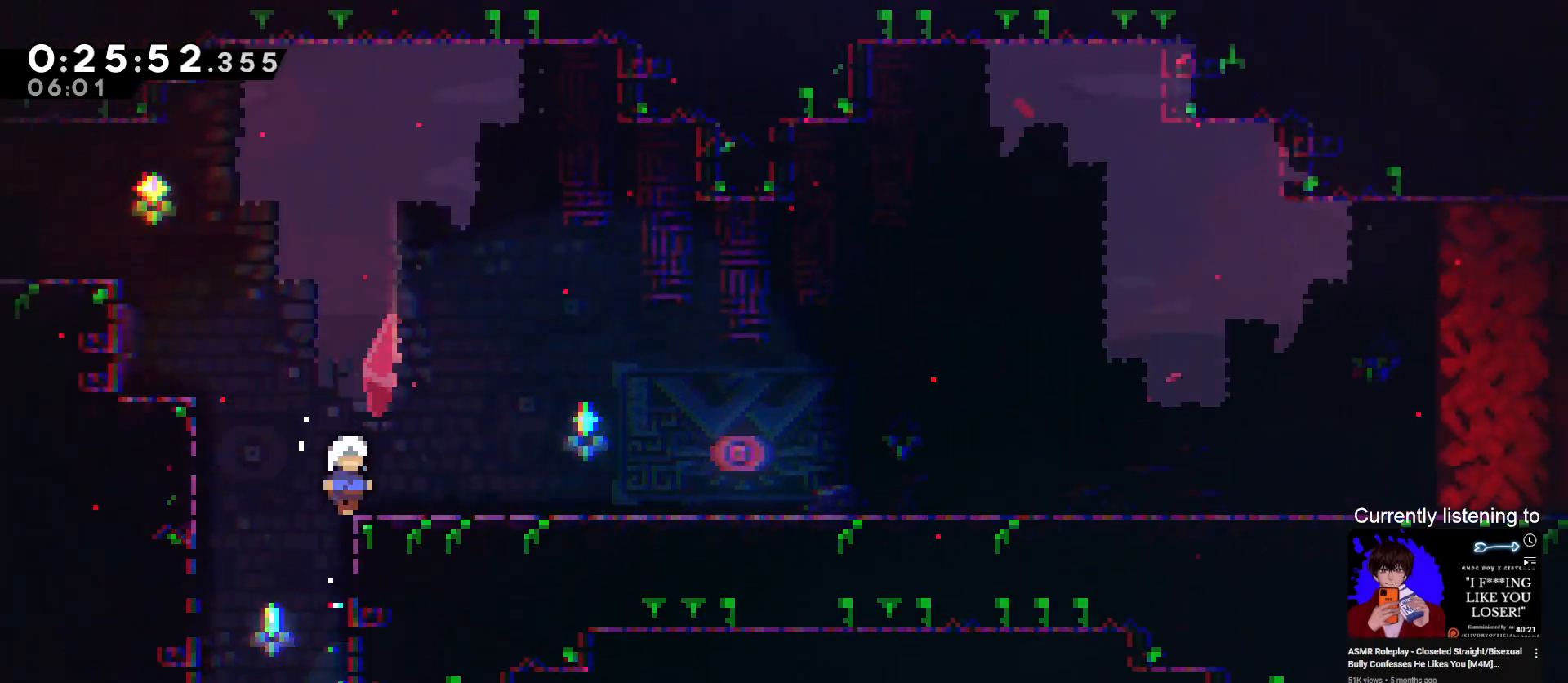
{"keys": ["grab", "jump", "right"], "events": [[33, "left", "down"], [100, "left", "up"], [133, "grab", "down"], [167, "down", "down"], [400, "down", "up"], [467, "right", "down"], [500, "jump", "down"]]}
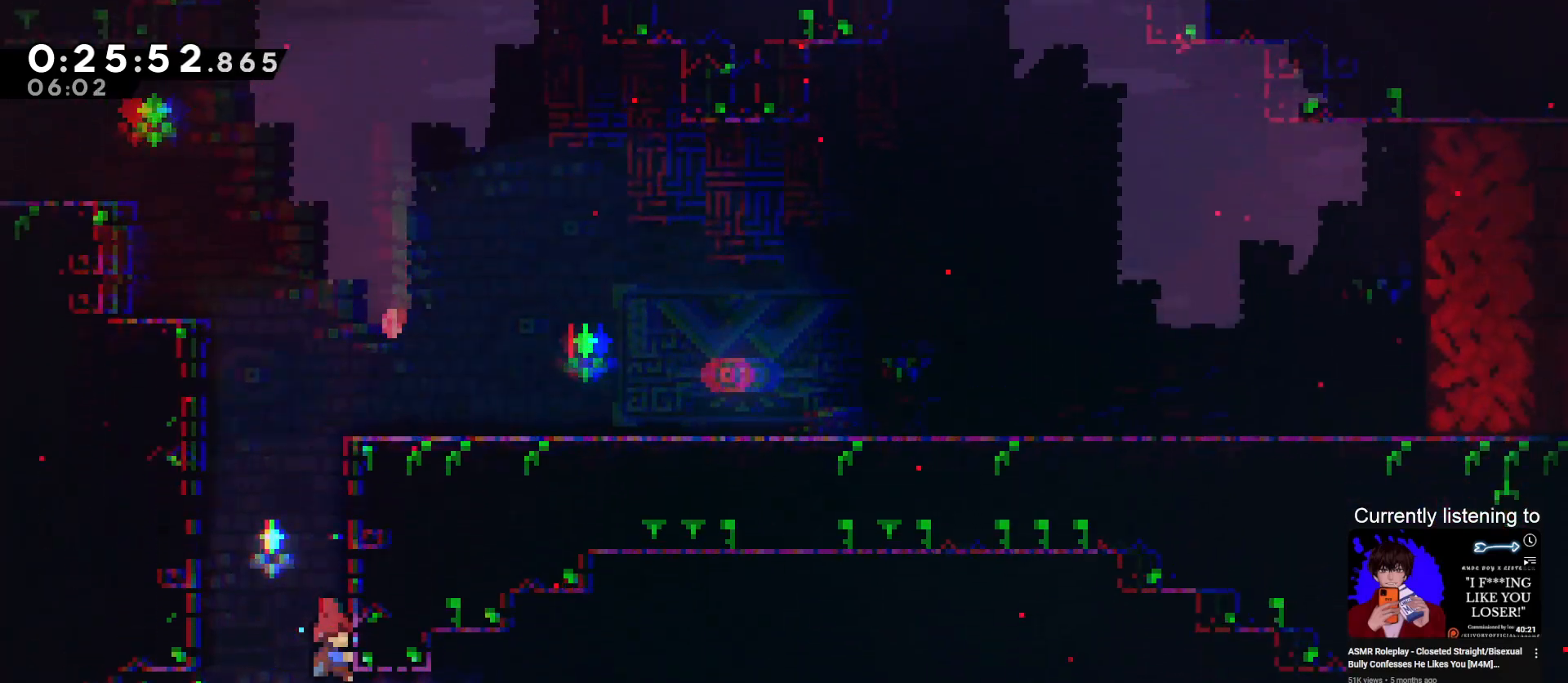
{"keys": ["grab", "jump", "right", "up"], "events": [[133, "up", "down"], [233, "jump", "up"], [300, "jump", "down"]]}